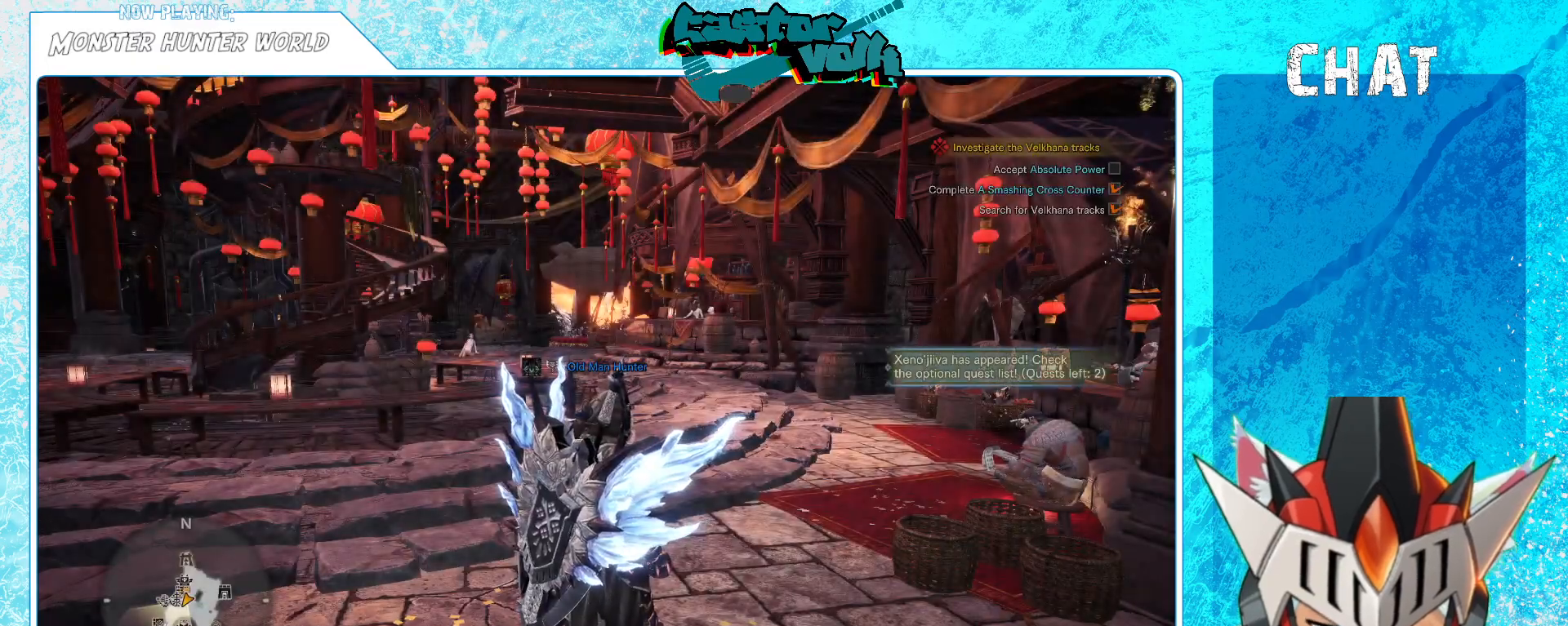
Gameplay with a controller (Xbox layout); each line is a JSON object with the inputs held at the frame after it. "events" lists button and stick changes between this image and that frame as [ms after this image, input, new state], when the widget could be followed in between. Not read: HOME.
{"buttons": ["R2"], "left_stick": "up", "right_stick": "center", "events": [[233, "left_stick", "up"], [450, "R2", "down"]]}
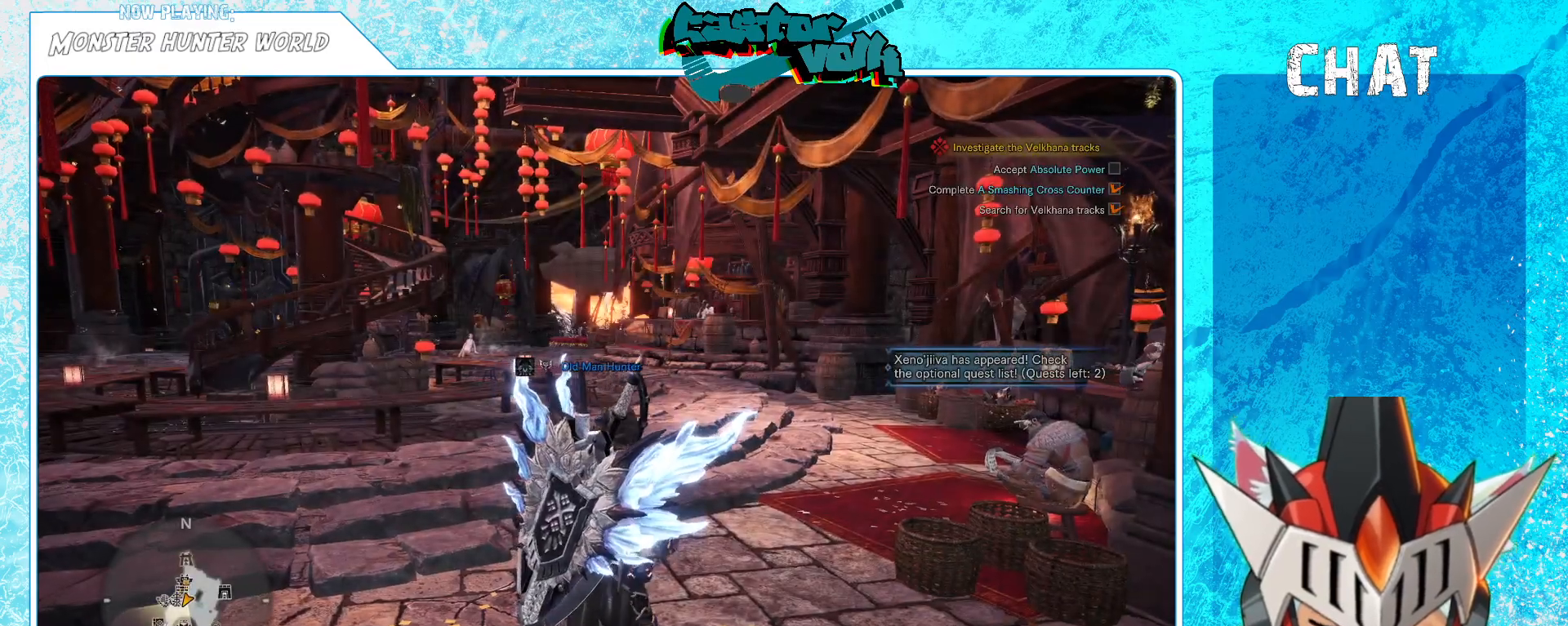
{"buttons": ["R2"], "left_stick": "up", "right_stick": "center", "events": []}
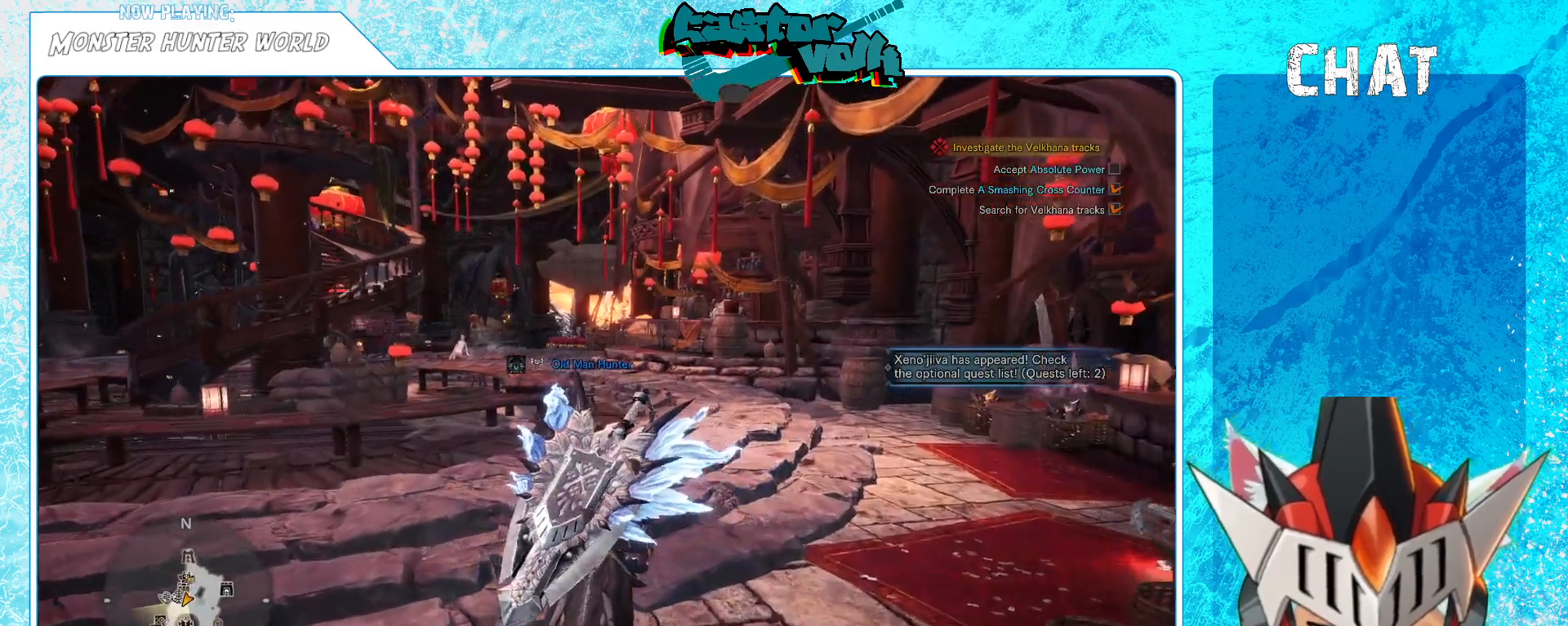
{"buttons": ["R2"], "left_stick": "up", "right_stick": "center", "events": [[50, "right_stick", "down"], [200, "right_stick", "center"]]}
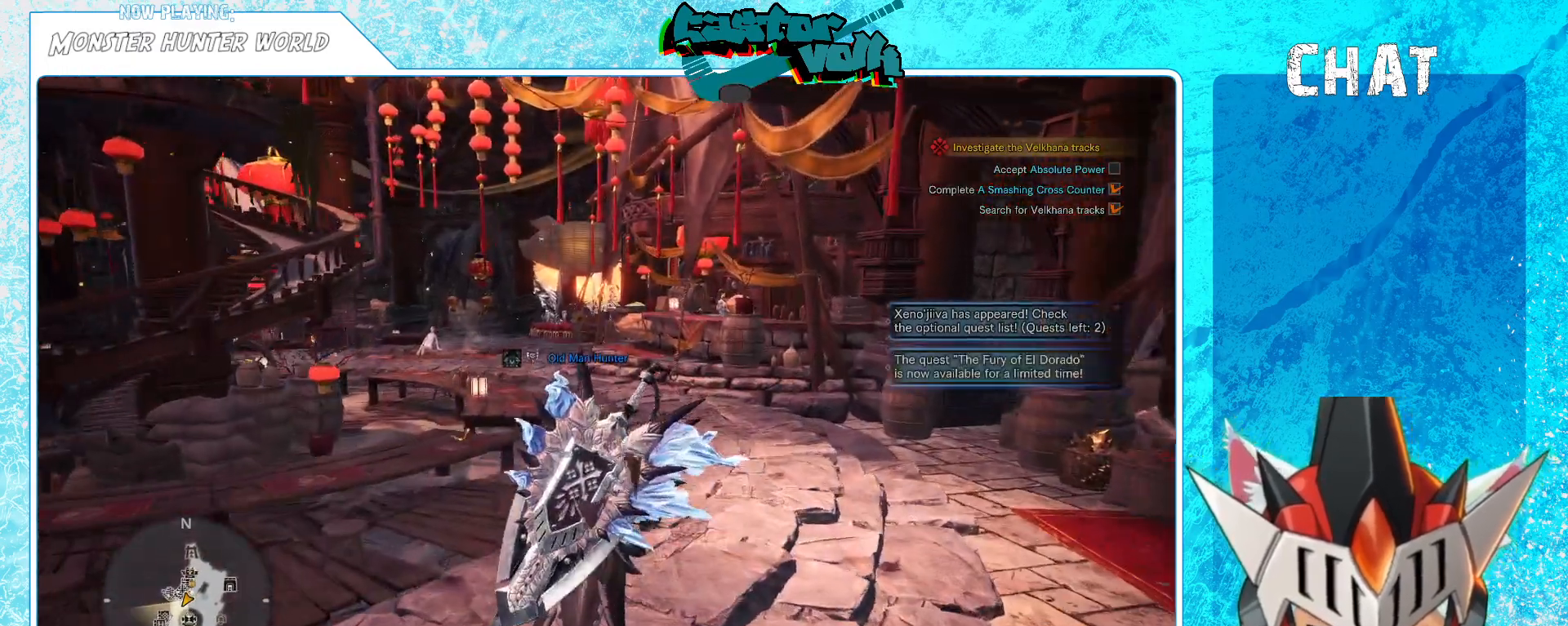
{"buttons": ["R2"], "left_stick": "up", "right_stick": "center", "events": [[33, "right_stick", "right"], [133, "right_stick", "center"]]}
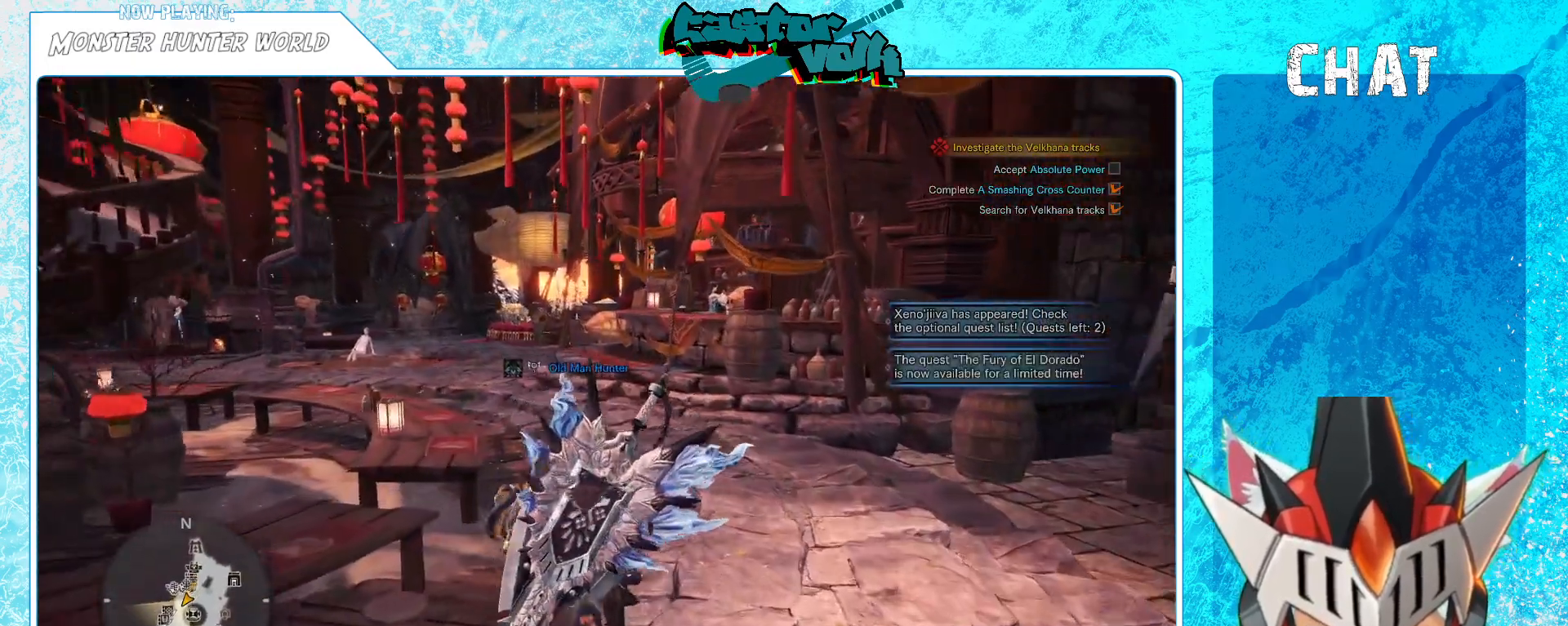
{"buttons": ["R2"], "left_stick": "up", "right_stick": "down-right", "events": [[233, "right_stick", "down"], [400, "right_stick", "down-right"]]}
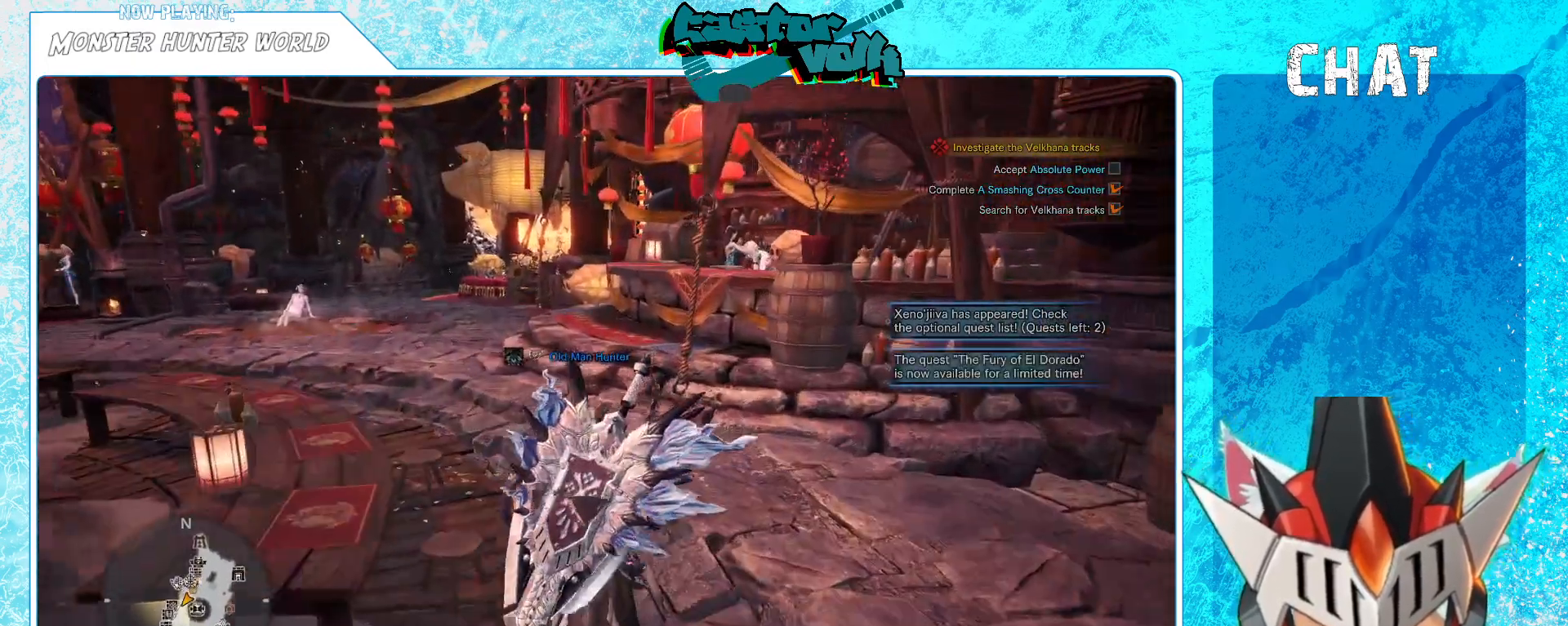
{"buttons": ["R2"], "left_stick": "up", "right_stick": "down-right", "events": []}
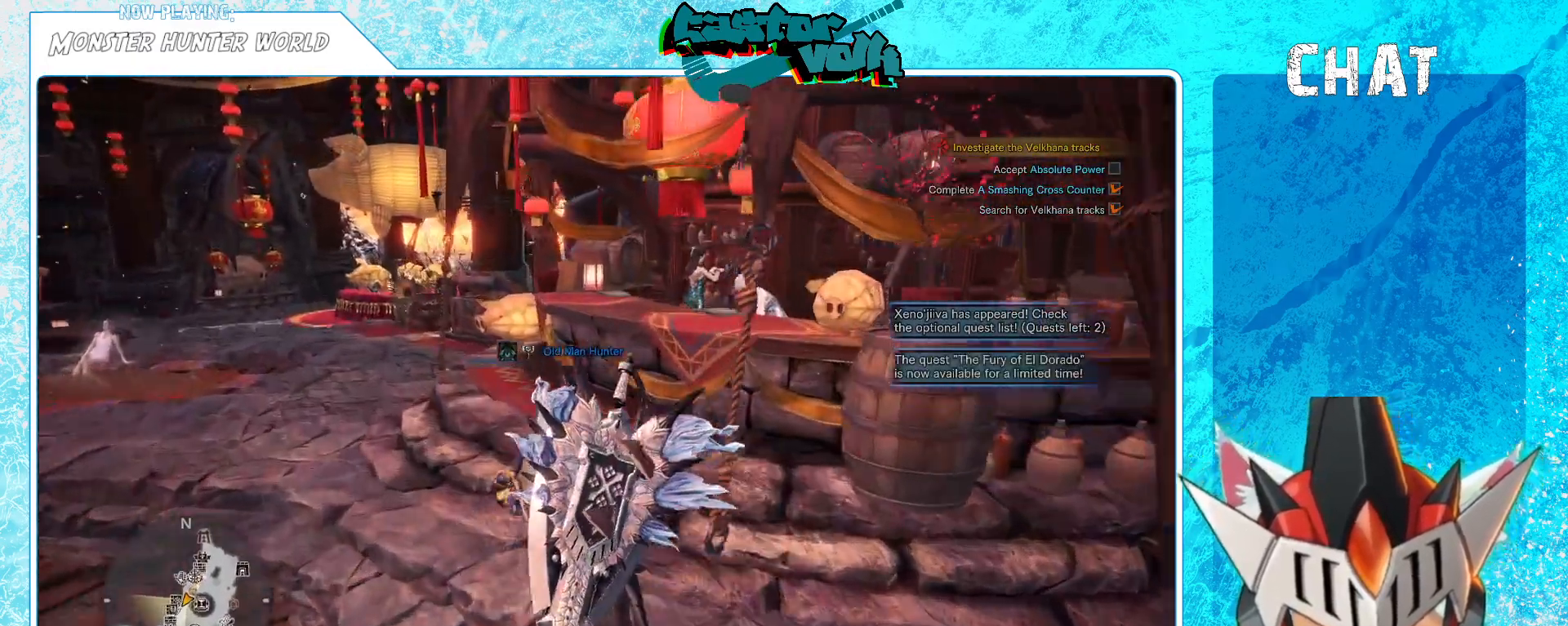
{"buttons": ["R2"], "left_stick": "up-left", "right_stick": "down-right", "events": [[233, "left_stick", "up-left"]]}
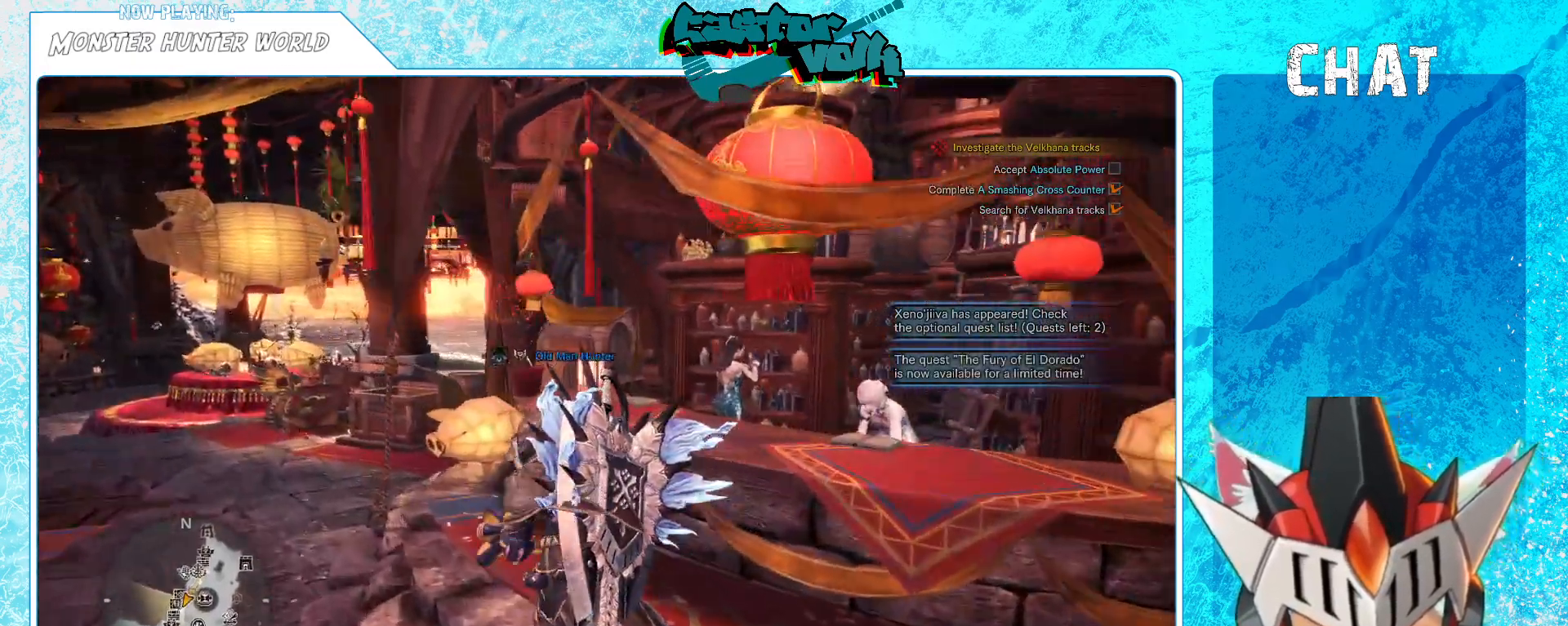
{"buttons": [], "left_stick": "up-right", "right_stick": "center", "events": [[333, "right_stick", "center"], [400, "R2", "up"], [450, "left_stick", "up-right"]]}
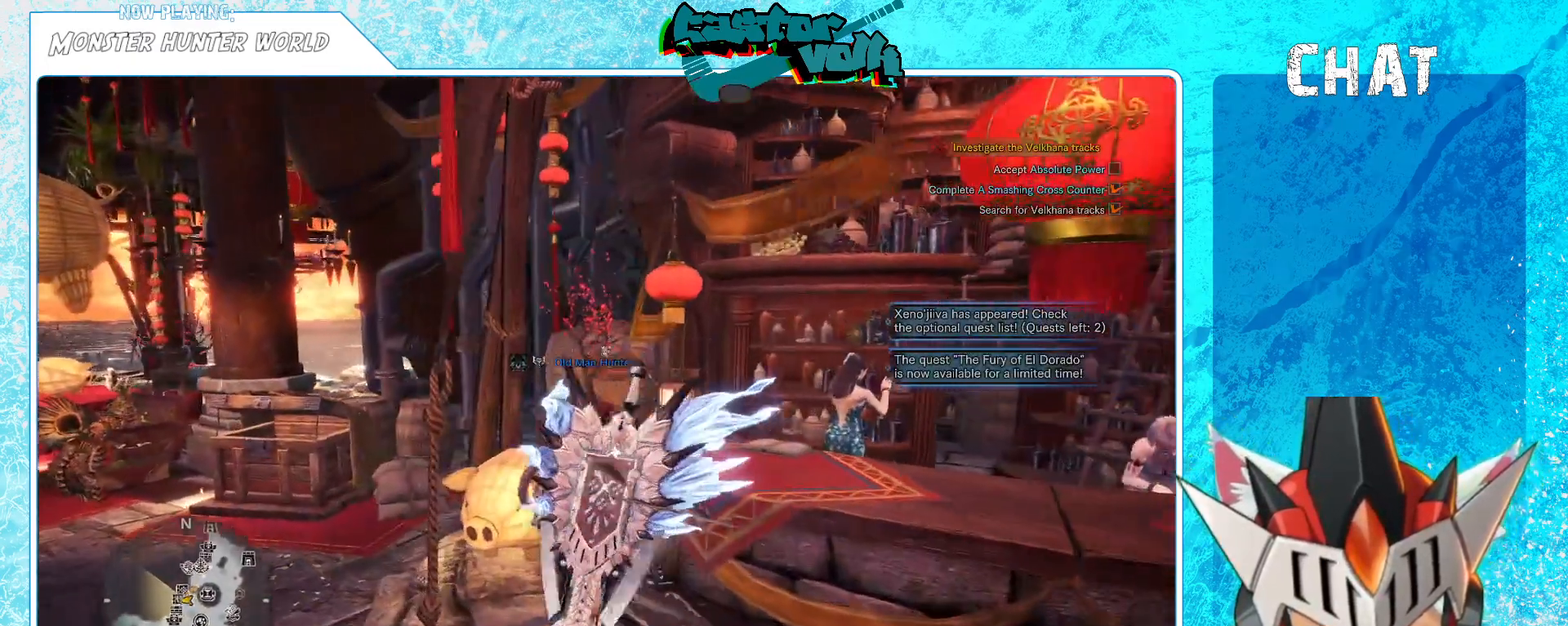
{"buttons": [], "left_stick": "center", "right_stick": "center", "events": [[67, "A", "down"], [67, "left_stick", "up-left"], [150, "A", "up"], [167, "left_stick", "center"]]}
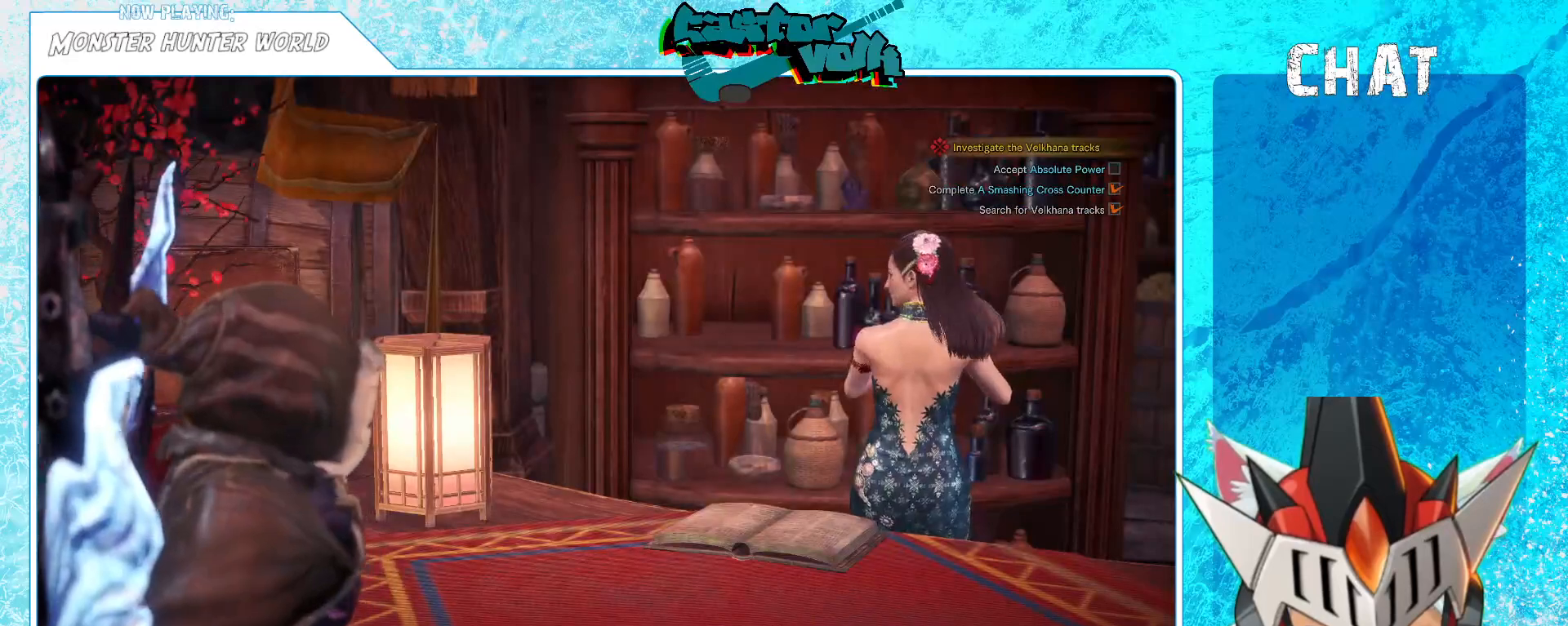
{"buttons": [], "left_stick": "center", "right_stick": "center", "events": [[200, "A", "down"], [350, "A", "up"]]}
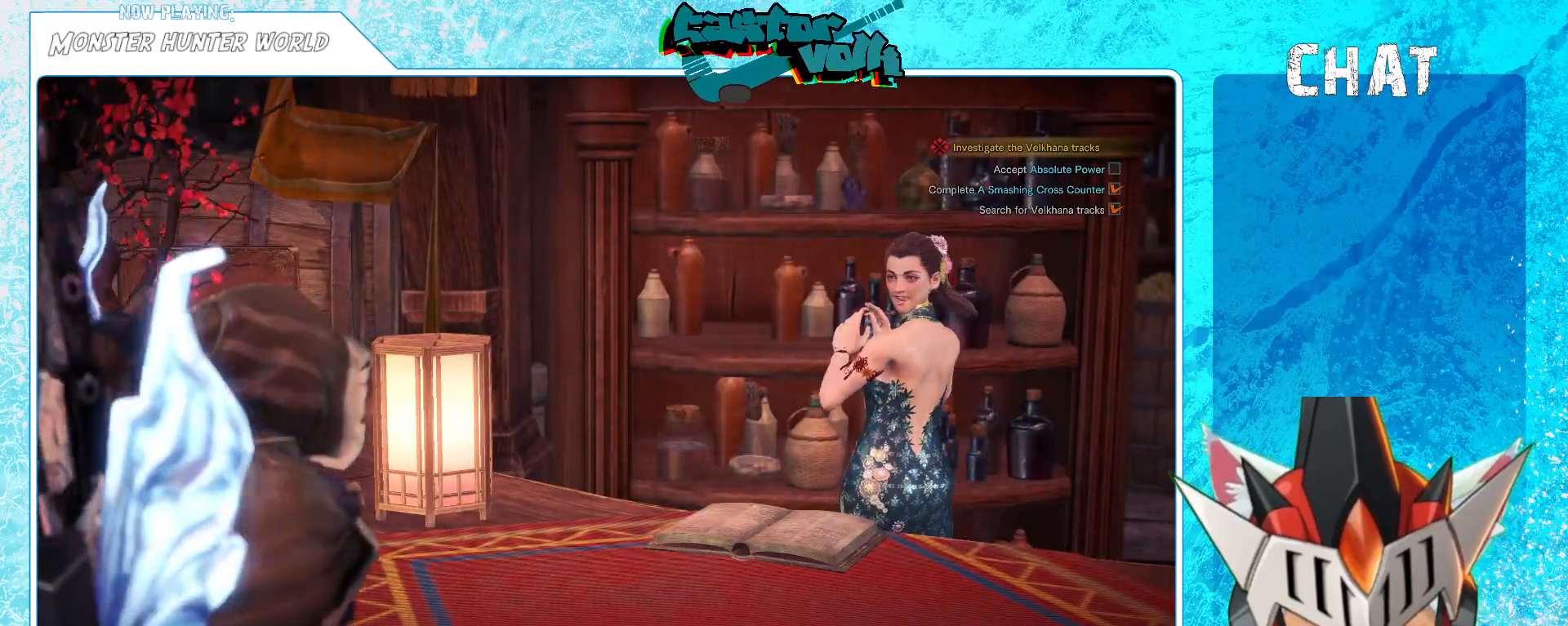
{"buttons": [], "left_stick": "center", "right_stick": "center", "events": [[200, "START", "down"], [317, "START", "up"]]}
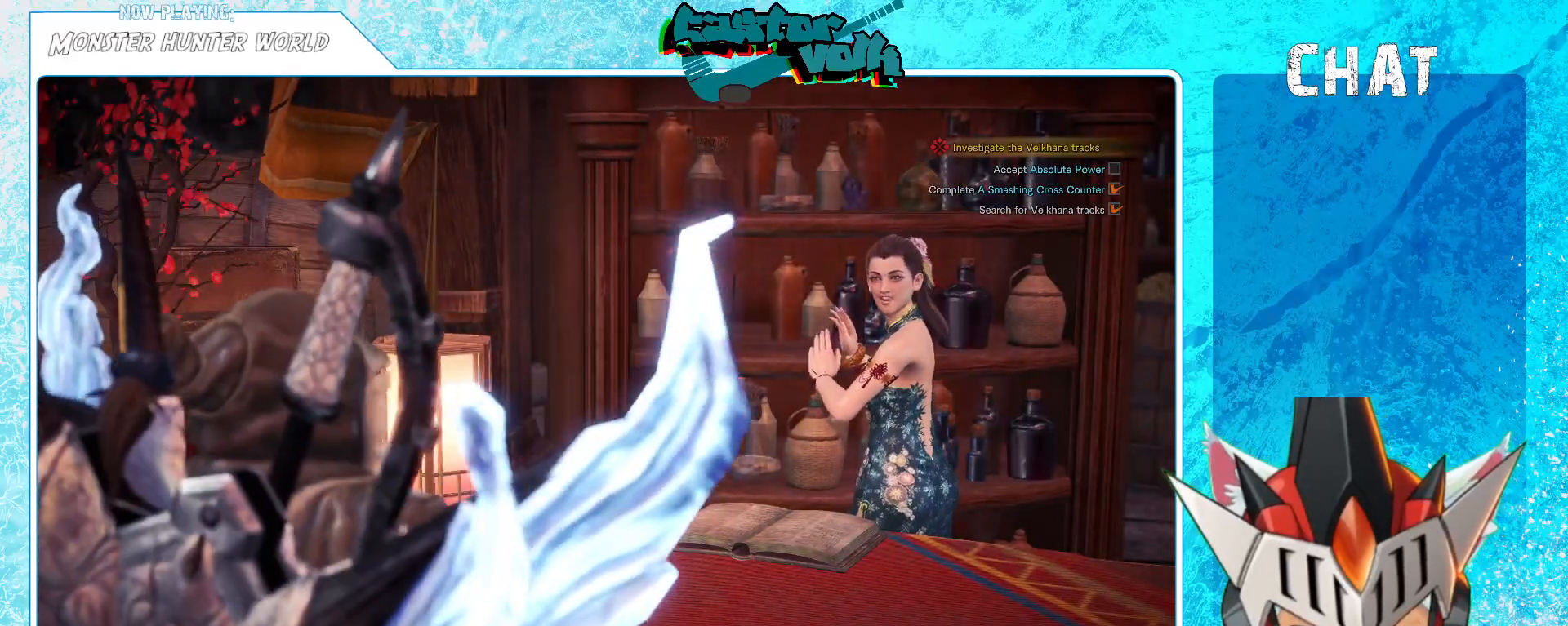
{"buttons": [], "left_stick": "center", "right_stick": "center", "events": [[267, "left_stick", "up"], [300, "A", "down"], [350, "left_stick", "center"], [383, "A", "up"]]}
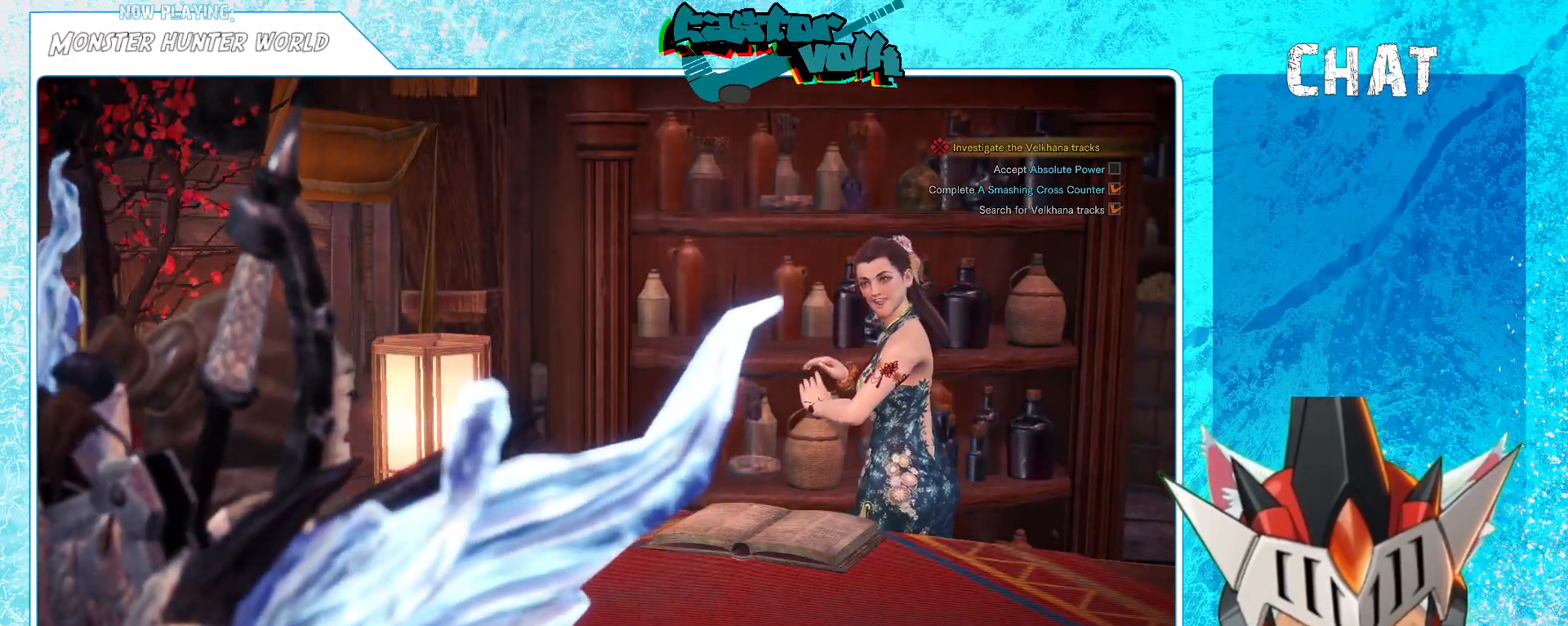
{"buttons": [], "left_stick": "center", "right_stick": "center", "events": [[250, "START", "down"], [400, "START", "up"]]}
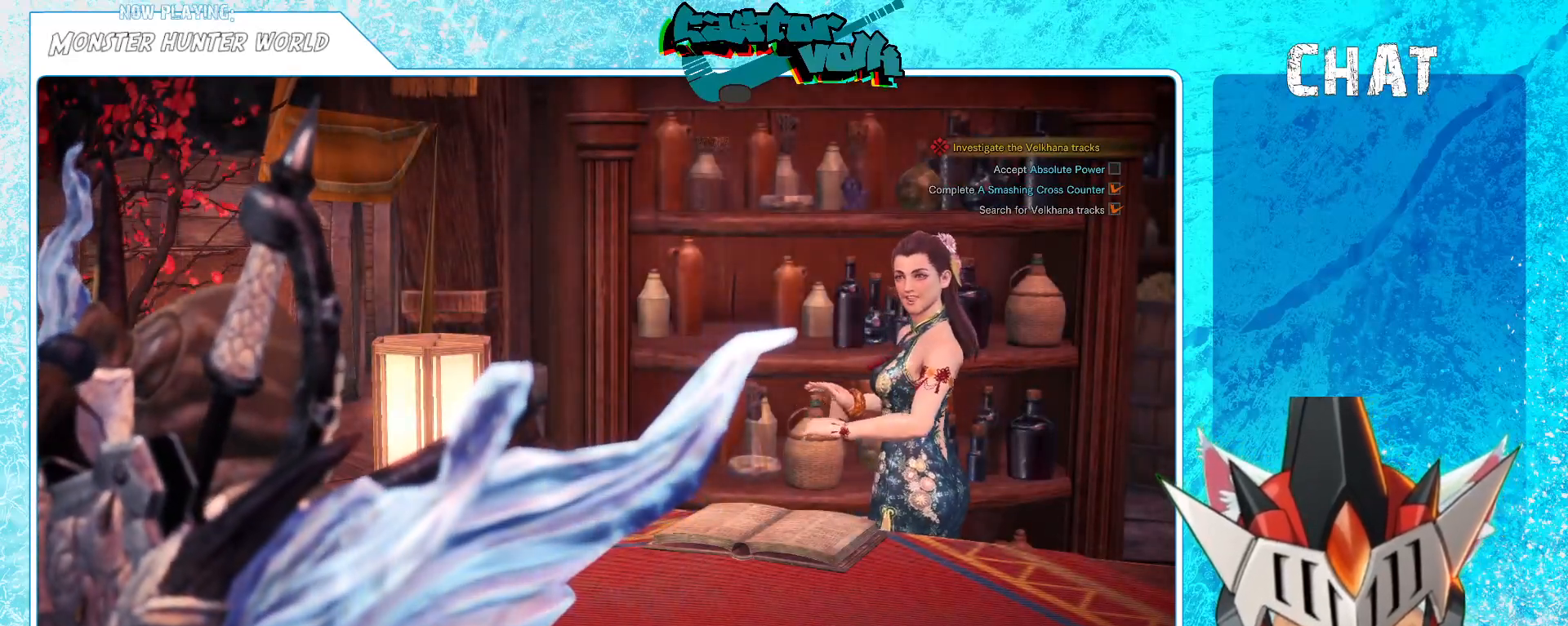
{"buttons": ["START"], "left_stick": "center", "right_stick": "center", "events": [[467, "START", "down"]]}
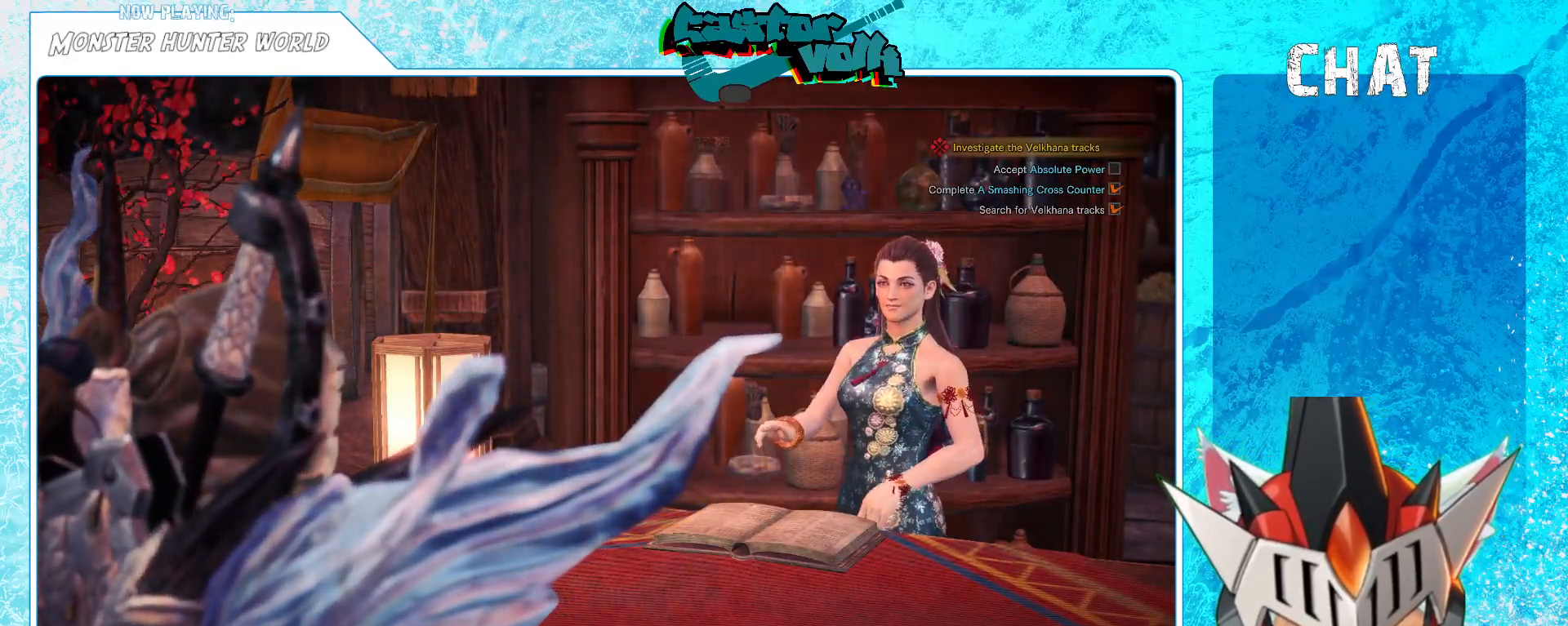
{"buttons": ["B"], "left_stick": "center", "right_stick": "center", "events": [[83, "START", "up"], [483, "B", "down"]]}
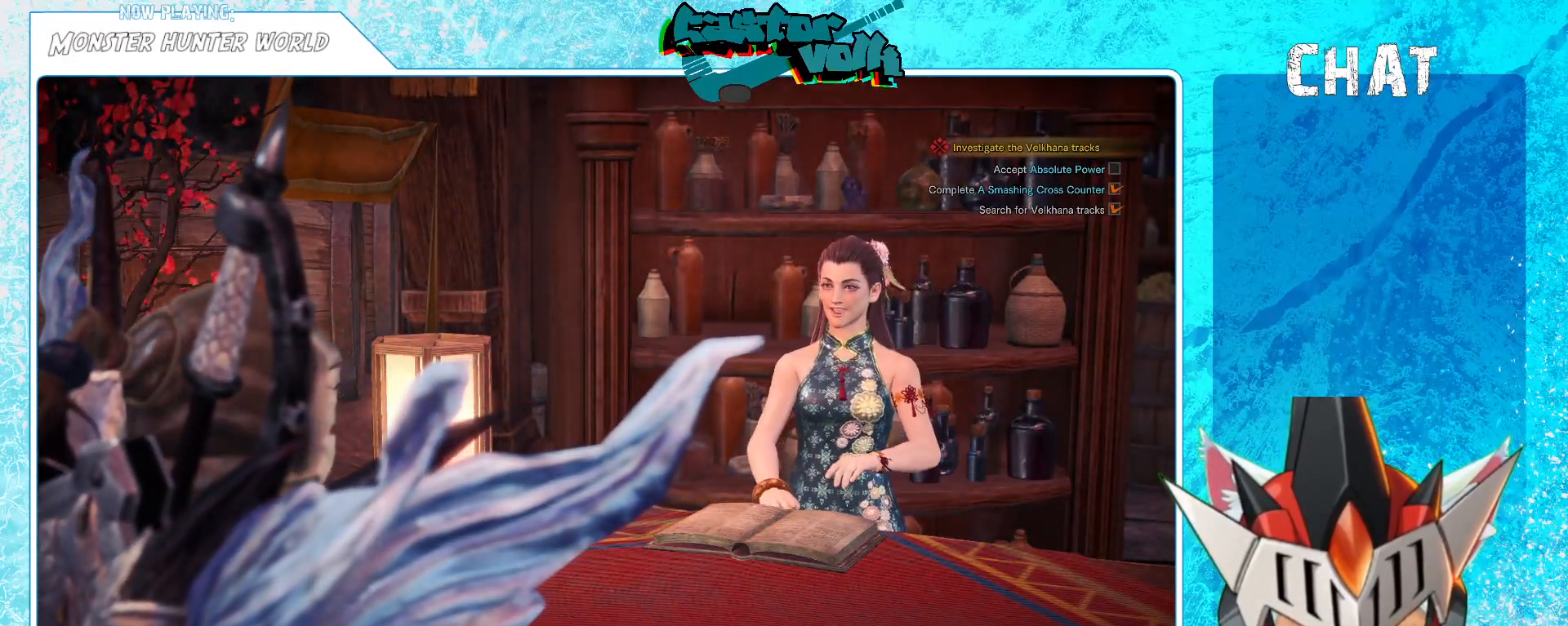
{"buttons": [], "left_stick": "center", "right_stick": "center", "events": [[67, "B", "up"]]}
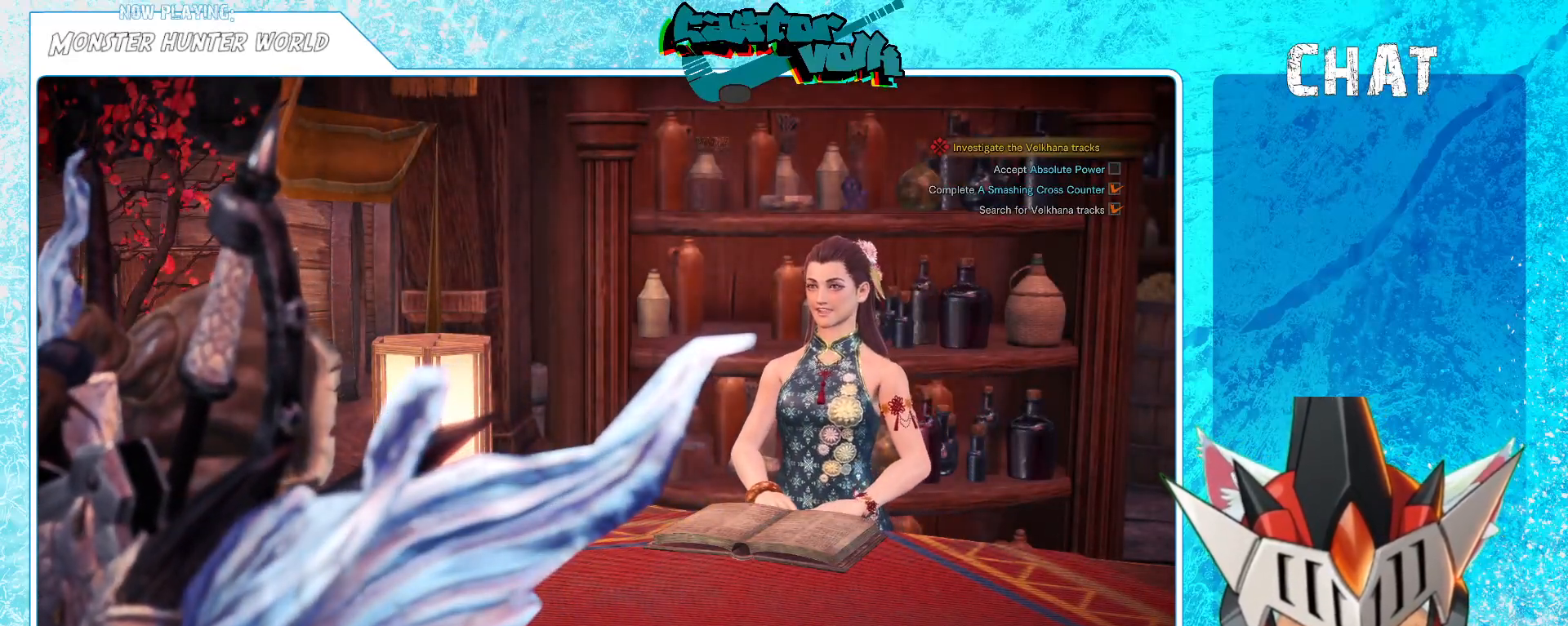
{"buttons": [], "left_stick": "center", "right_stick": "center", "events": [[67, "A", "down"], [217, "A", "up"], [317, "A", "down"], [400, "A", "up"]]}
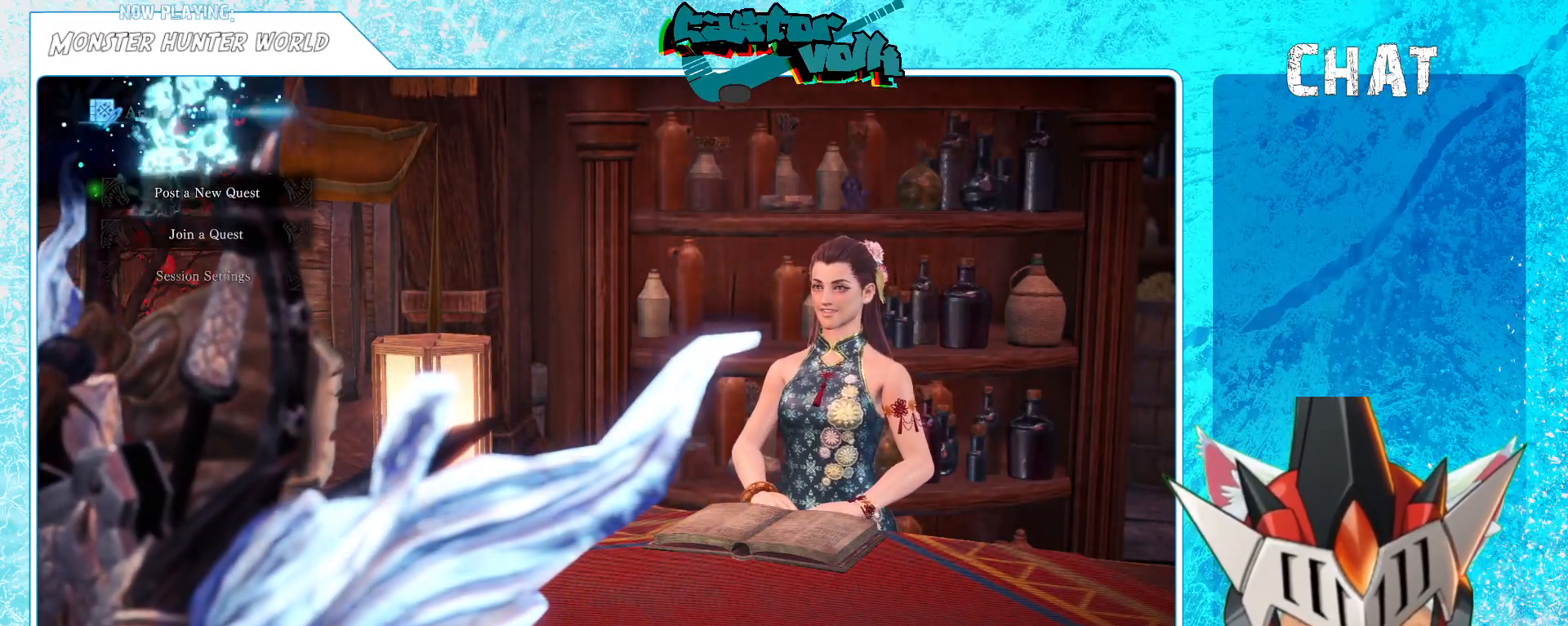
{"buttons": ["A"], "left_stick": "center", "right_stick": "center", "events": [[467, "A", "down"]]}
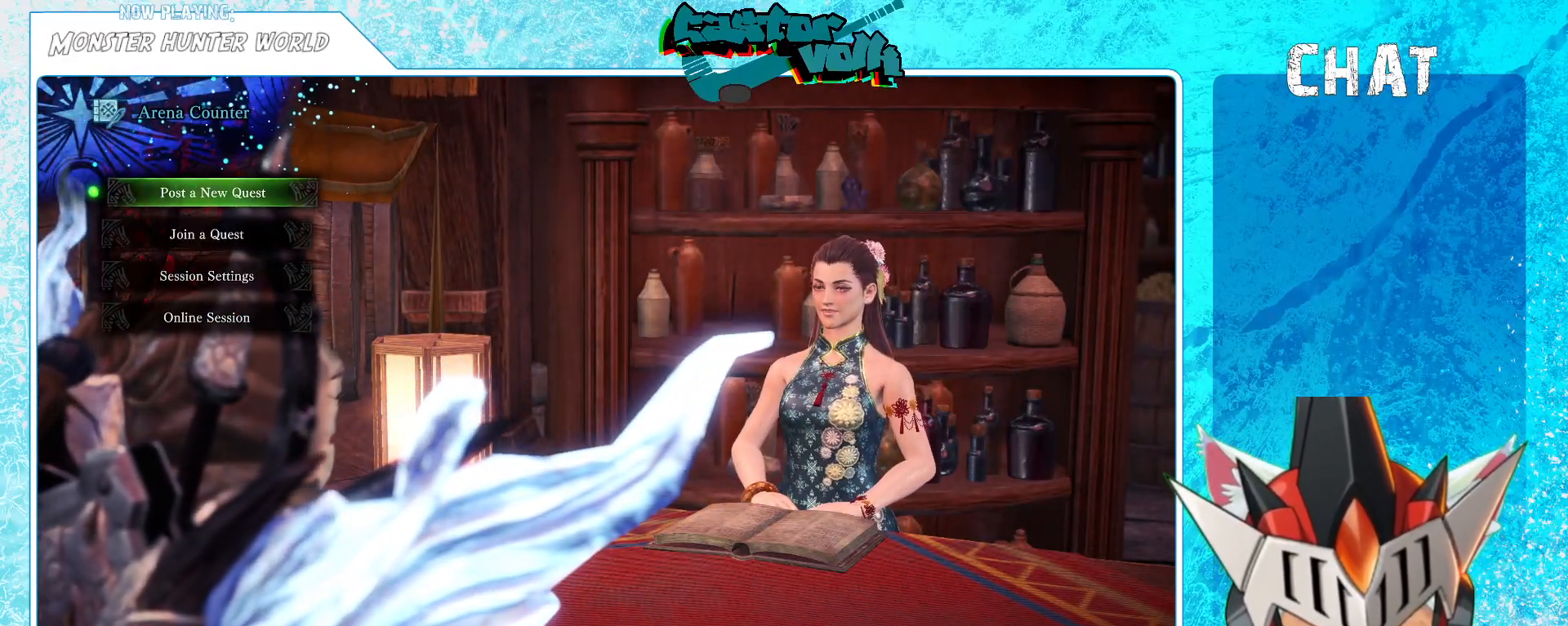
{"buttons": [], "left_stick": "center", "right_stick": "center", "events": [[83, "A", "up"]]}
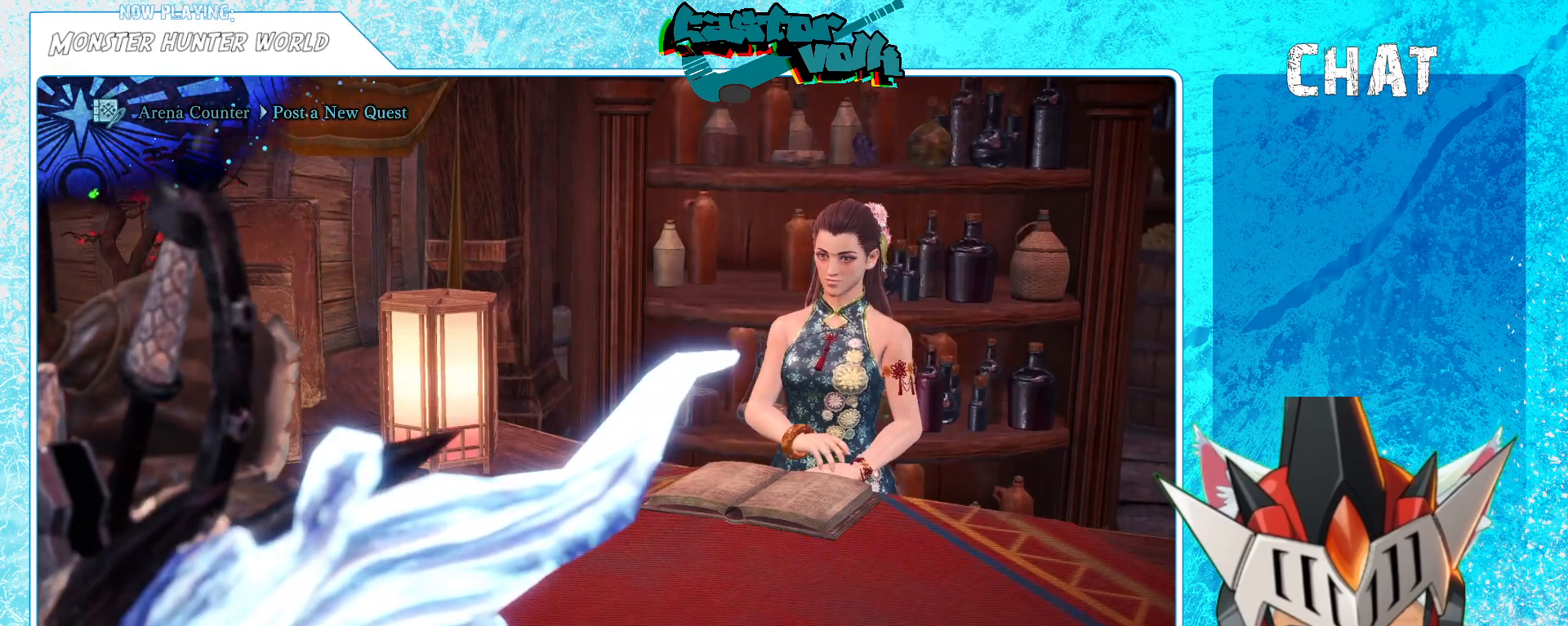
{"buttons": [], "left_stick": "center", "right_stick": "center", "events": []}
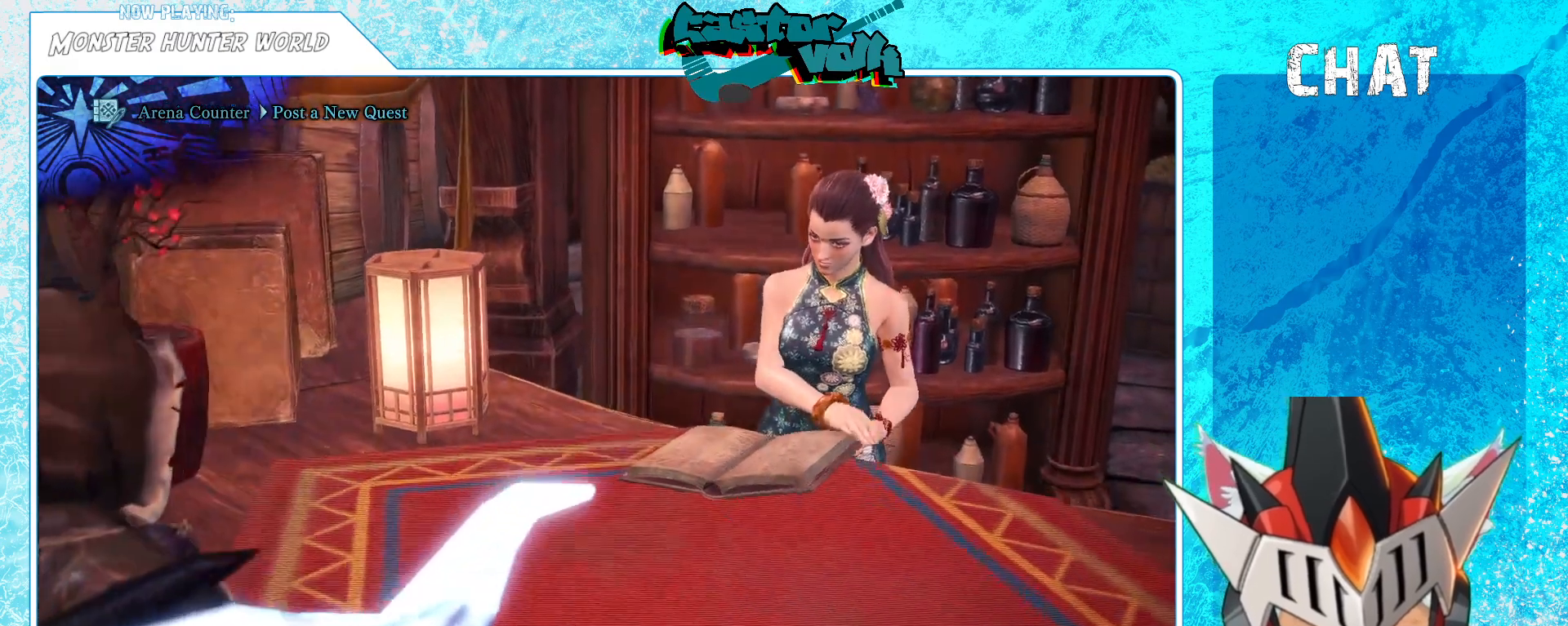
{"buttons": [], "left_stick": "center", "right_stick": "center", "events": []}